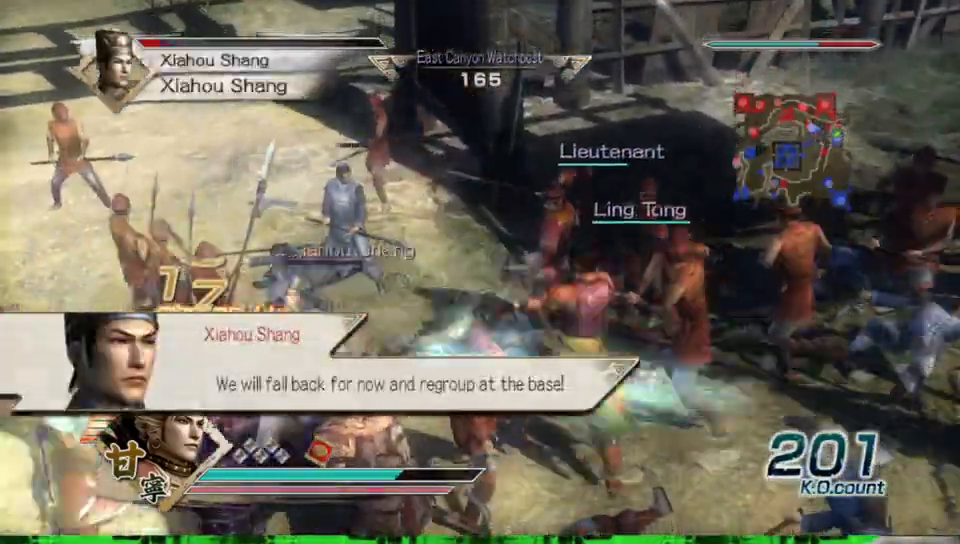
Gameplay with a controller (Xbox layout); each line is a JSON object with the inputs held at the frame after it. "events" lists button and stick changes between this image and that frame as [ms after this image, input, new state], when the widget could be followed in between. Not read: L3 R3 X.
{"buttons": [], "left_stick": "left", "right_stick": "center", "events": []}
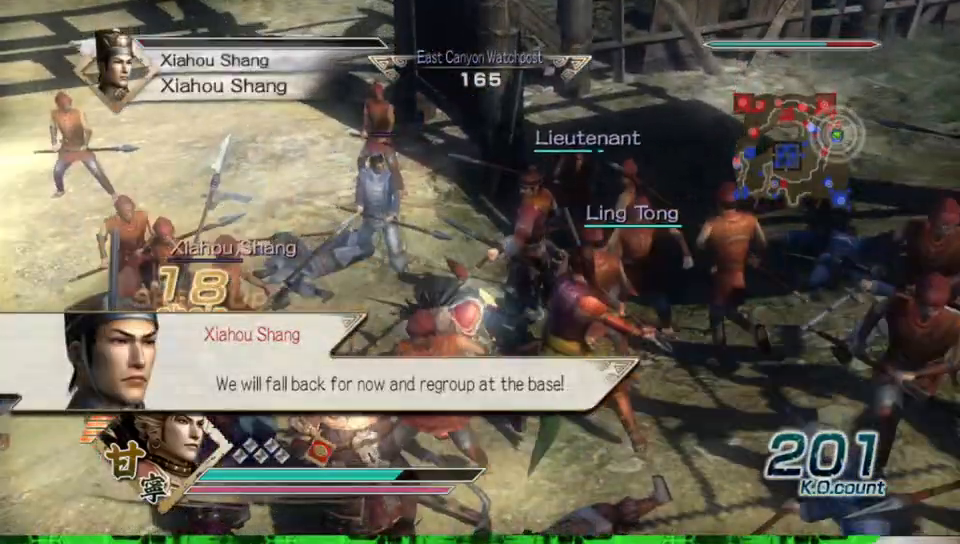
{"buttons": [], "left_stick": "center", "right_stick": "center", "events": [[367, "left_stick", "center"]]}
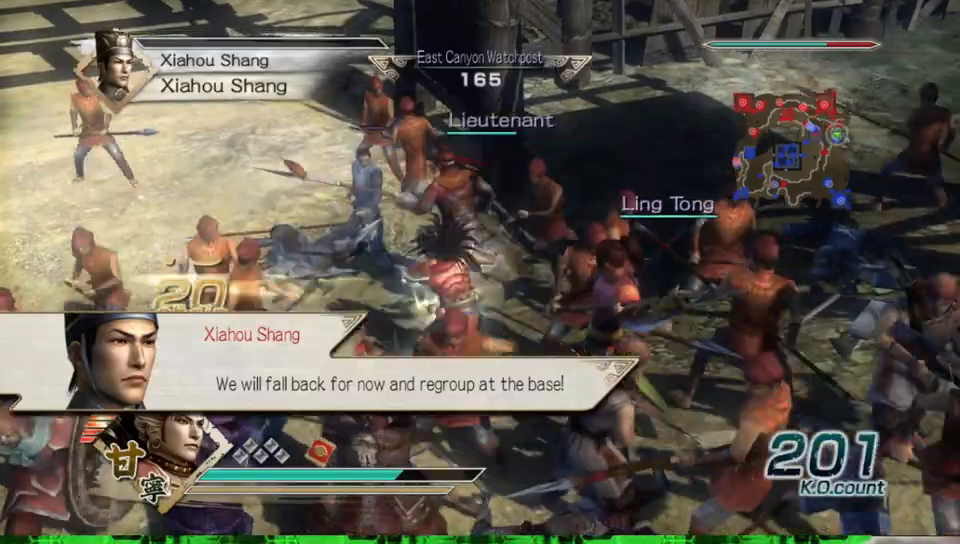
{"buttons": [], "left_stick": "center", "right_stick": "center", "events": [[33, "right_stick", "right"], [383, "right_stick", "center"]]}
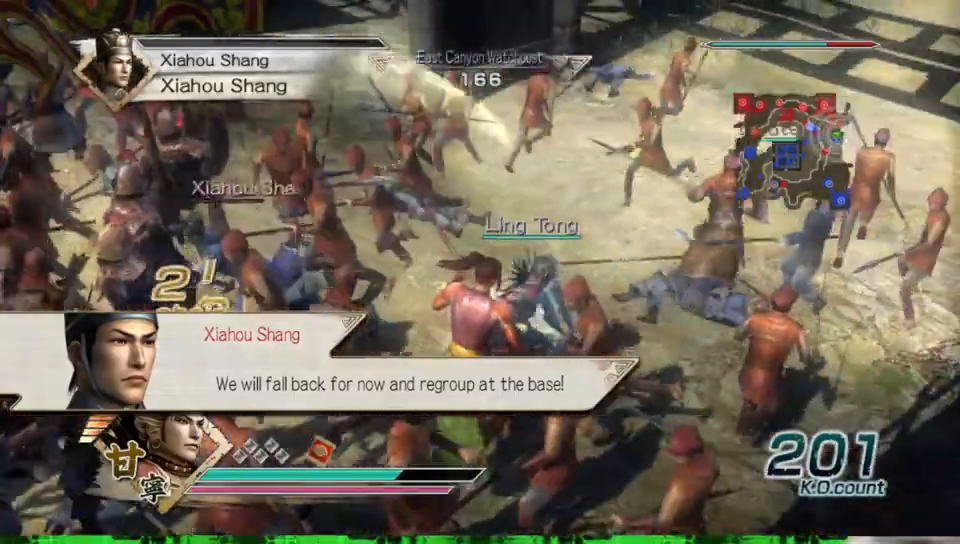
{"buttons": [], "left_stick": "left", "right_stick": "center", "events": [[150, "left_stick", "up"], [317, "left_stick", "up-left"], [483, "left_stick", "left"]]}
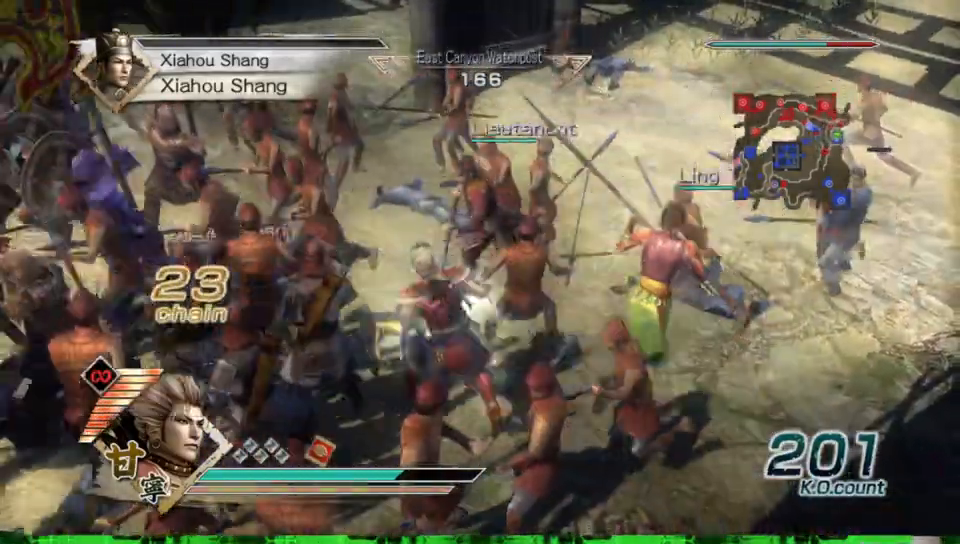
{"buttons": [], "left_stick": "up", "right_stick": "center", "events": [[83, "right_stick", "right"], [283, "right_stick", "center"], [333, "left_stick", "center"], [500, "left_stick", "up"]]}
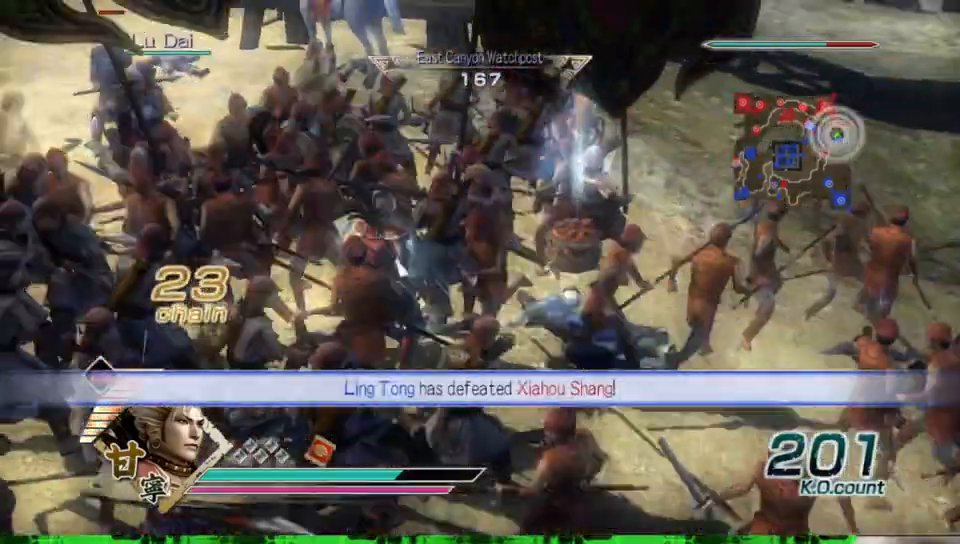
{"buttons": [], "left_stick": "center", "right_stick": "center", "events": [[117, "left_stick", "up-right"], [467, "left_stick", "center"]]}
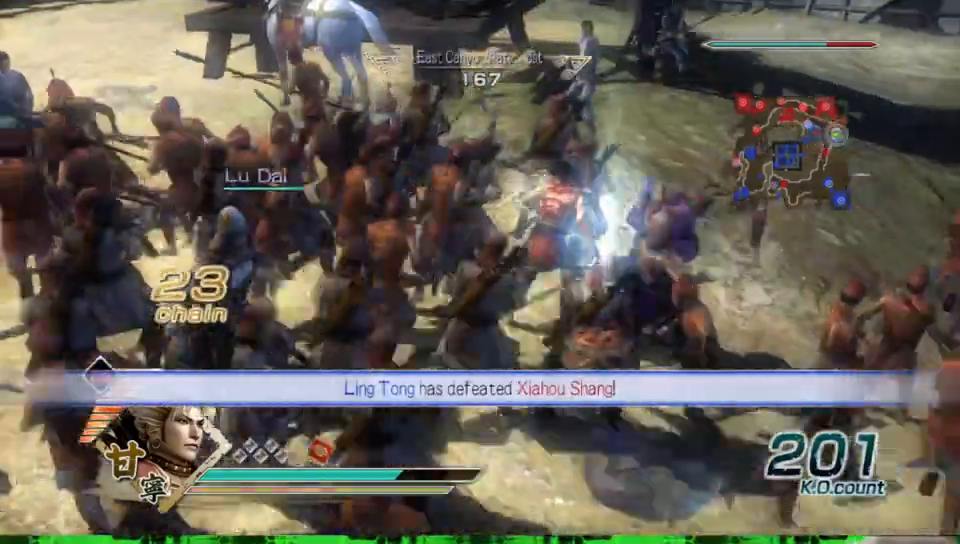
{"buttons": [], "left_stick": "up", "right_stick": "center", "events": [[133, "left_stick", "up"]]}
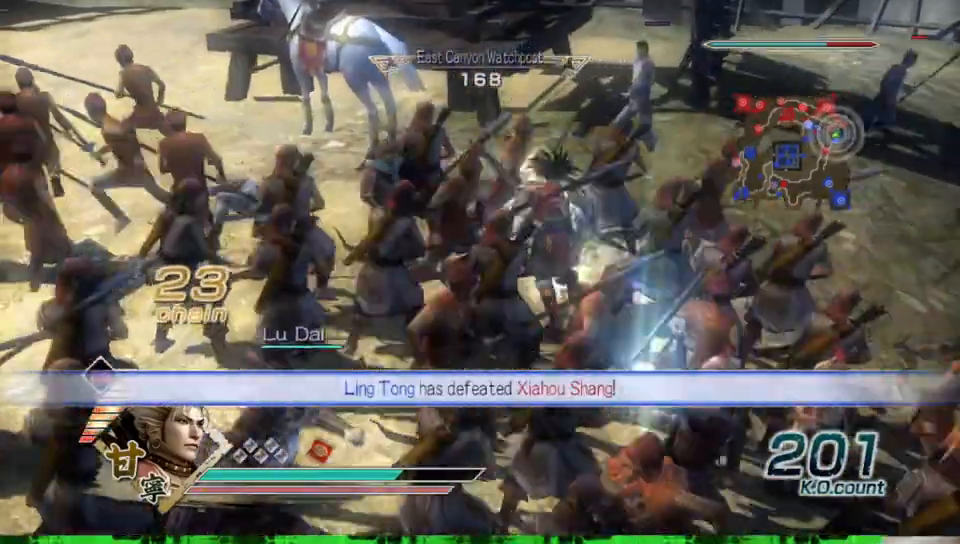
{"buttons": [], "left_stick": "up-left", "right_stick": "center", "events": [[83, "left_stick", "center"], [150, "left_stick", "left"], [250, "left_stick", "up-left"]]}
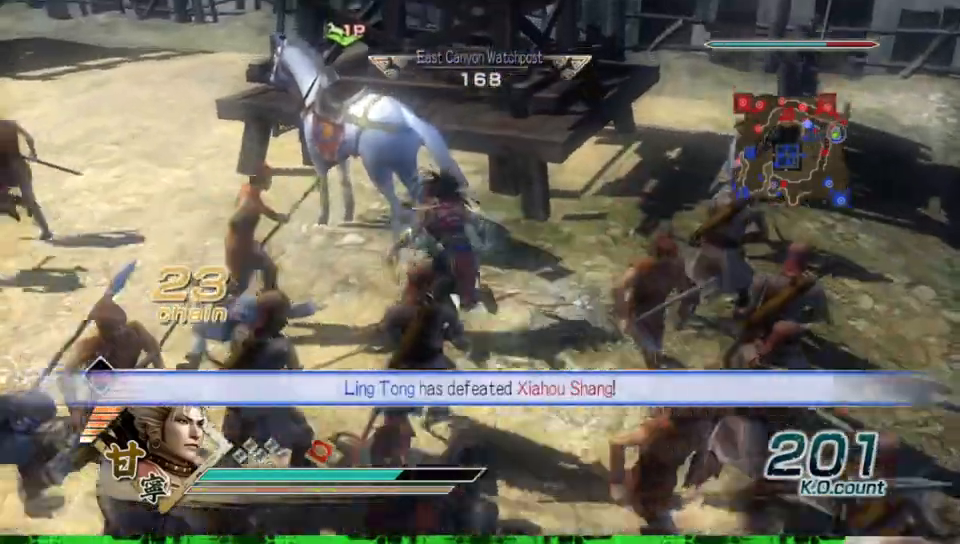
{"buttons": [], "left_stick": "center", "right_stick": "center", "events": [[267, "left_stick", "center"], [367, "A", "down"], [467, "A", "up"]]}
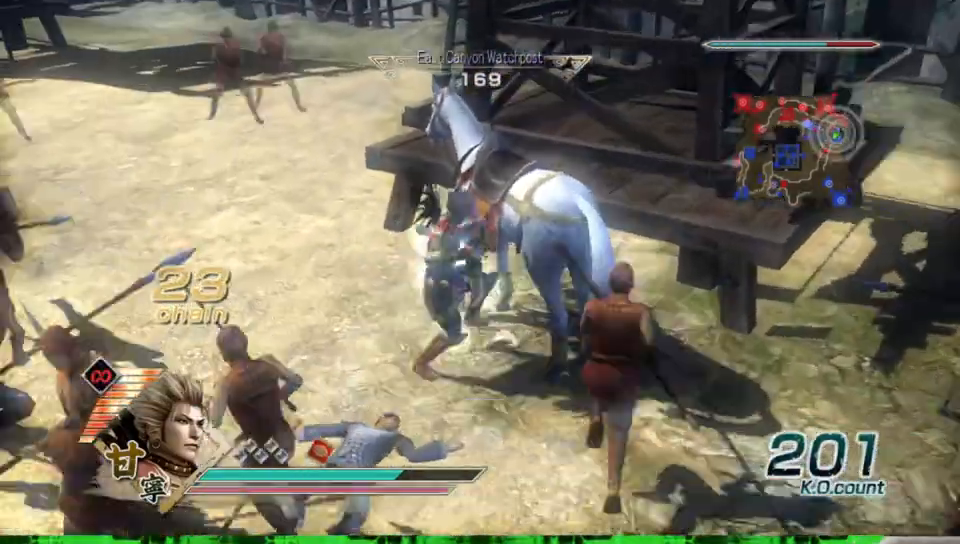
{"buttons": [], "left_stick": "right", "right_stick": "left", "events": [[183, "right_stick", "left"], [383, "left_stick", "right"]]}
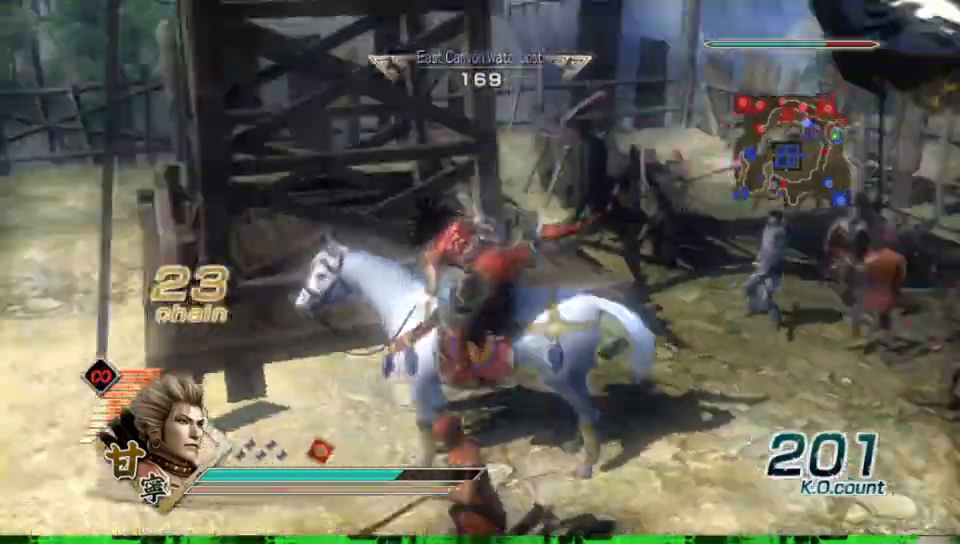
{"buttons": [], "left_stick": "up", "right_stick": "center", "events": [[283, "left_stick", "up-right"], [433, "left_stick", "up"], [433, "right_stick", "center"]]}
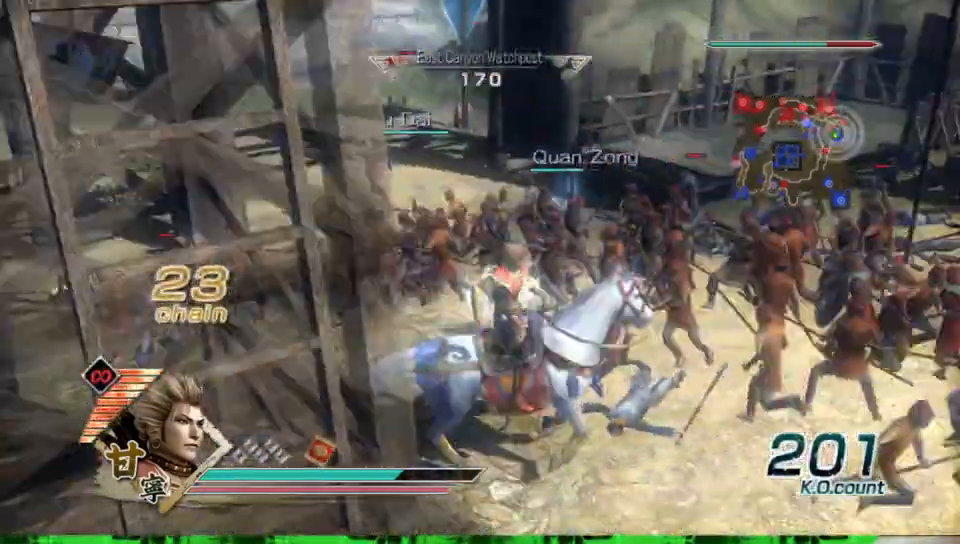
{"buttons": [], "left_stick": "up", "right_stick": "center", "events": []}
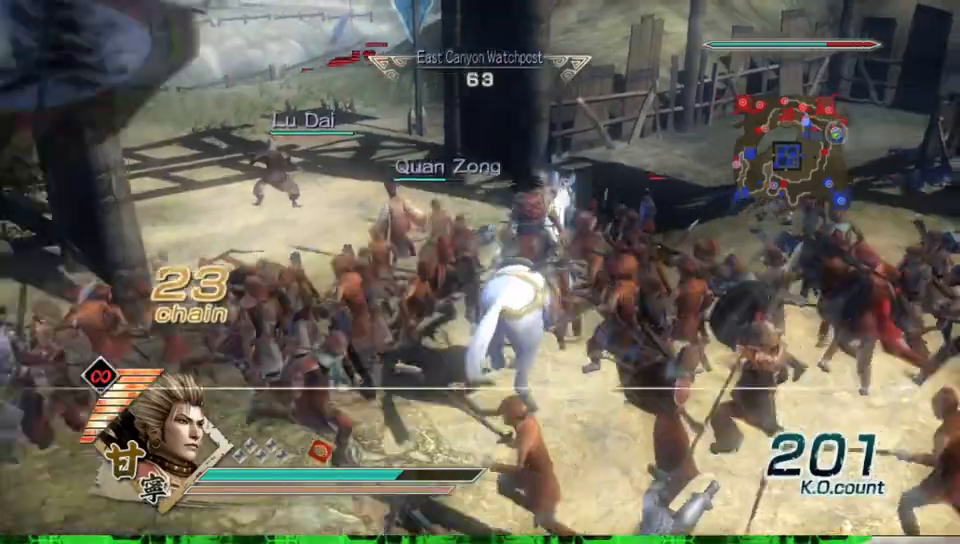
{"buttons": [], "left_stick": "up-left", "right_stick": "center", "events": [[183, "left_stick", "up-left"]]}
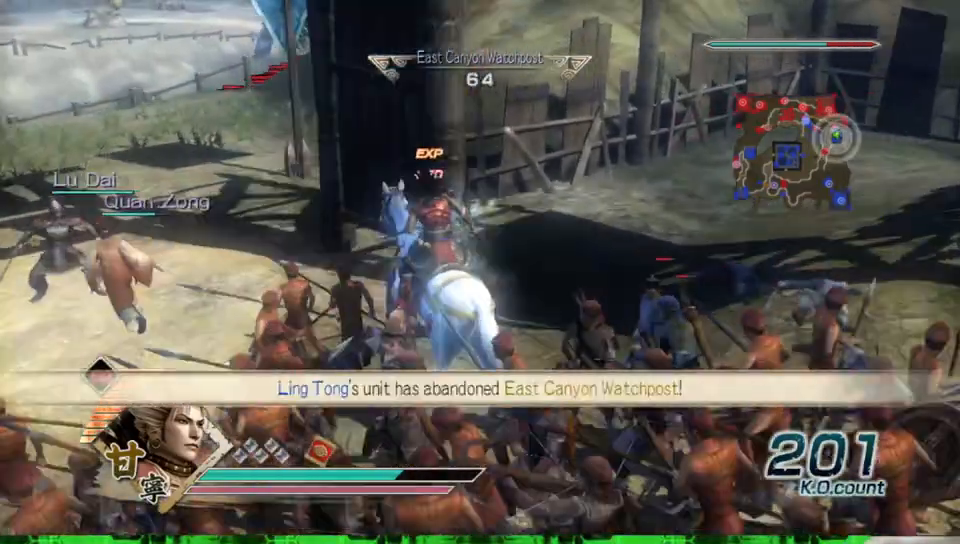
{"buttons": [], "left_stick": "up", "right_stick": "center", "events": [[200, "right_stick", "right"], [367, "right_stick", "center"], [433, "left_stick", "up"]]}
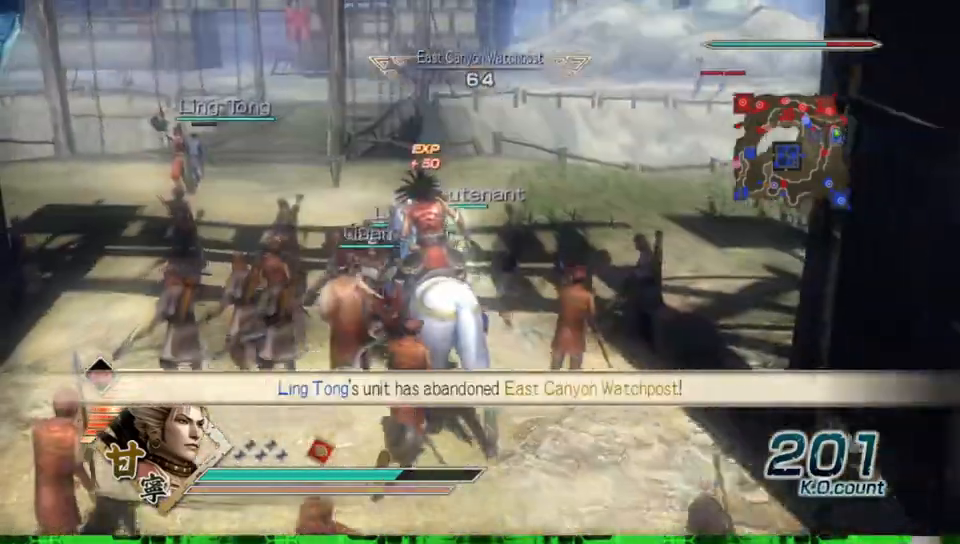
{"buttons": [], "left_stick": "up", "right_stick": "center", "events": []}
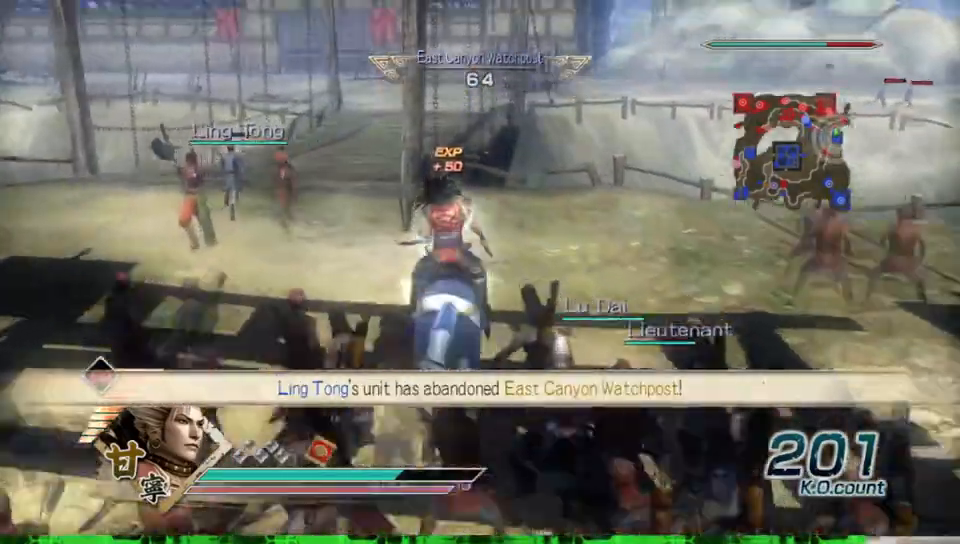
{"buttons": [], "left_stick": "up", "right_stick": "center", "events": []}
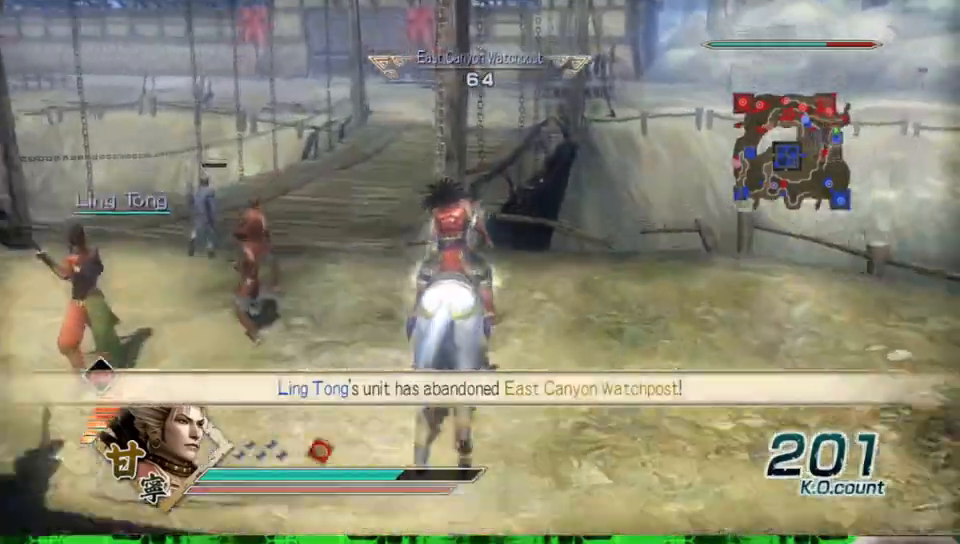
{"buttons": [], "left_stick": "up", "right_stick": "center", "events": [[183, "left_stick", "up-left"], [450, "left_stick", "up"]]}
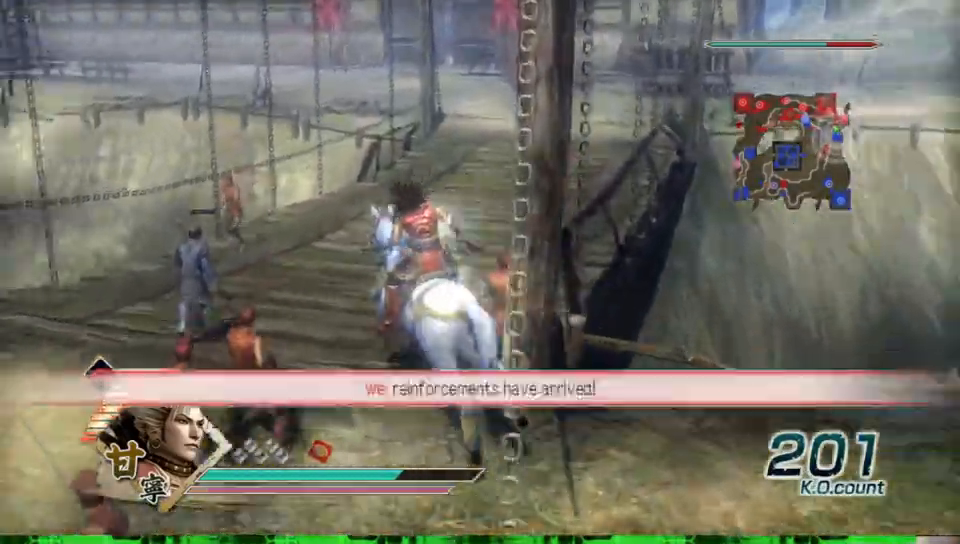
{"buttons": [], "left_stick": "up", "right_stick": "center", "events": []}
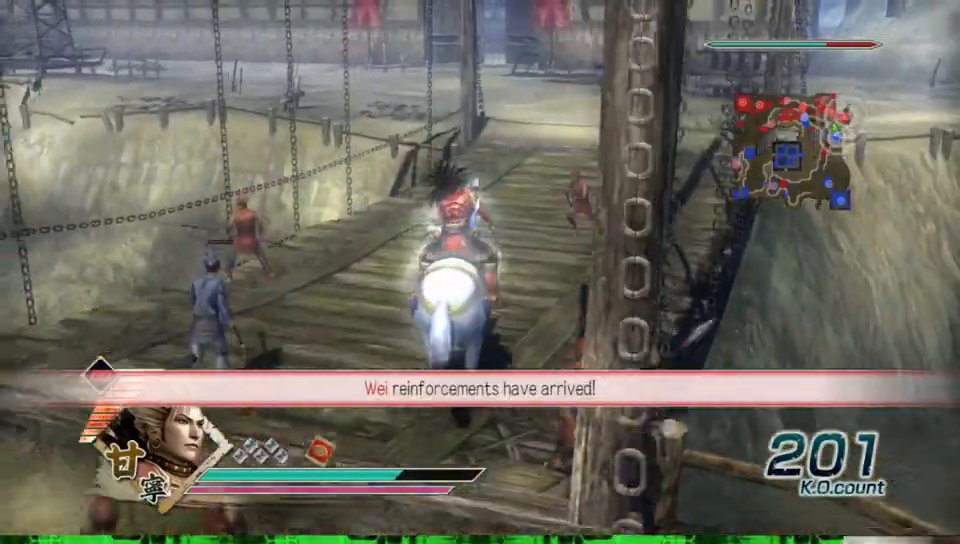
{"buttons": [], "left_stick": "up", "right_stick": "center", "events": []}
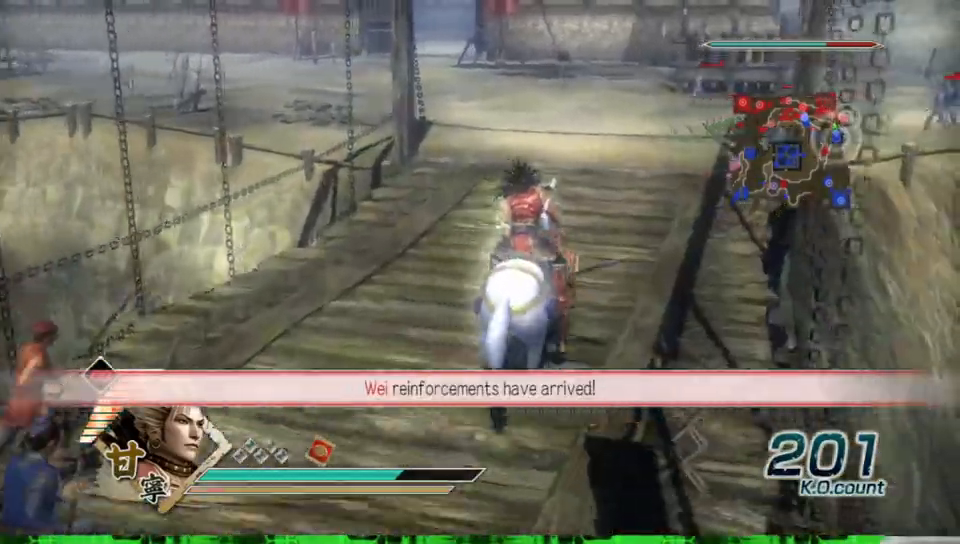
{"buttons": [], "left_stick": "up", "right_stick": "center", "events": []}
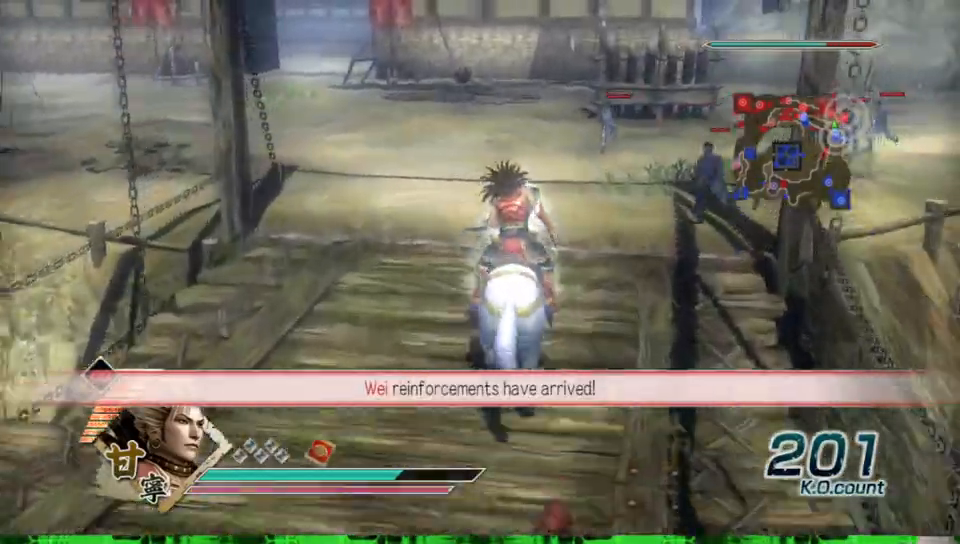
{"buttons": [], "left_stick": "up-right", "right_stick": "center", "events": [[500, "left_stick", "up-right"]]}
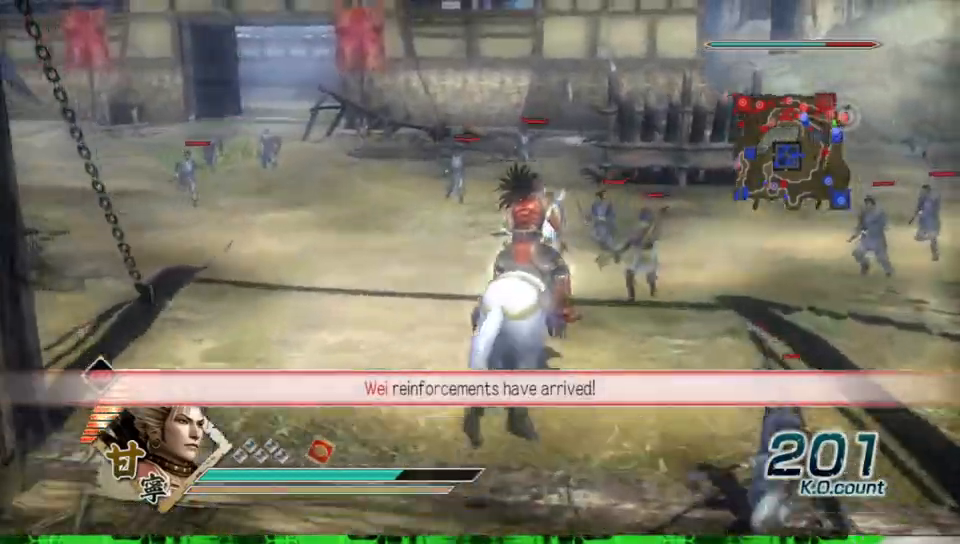
{"buttons": [], "left_stick": "up-right", "right_stick": "center", "events": []}
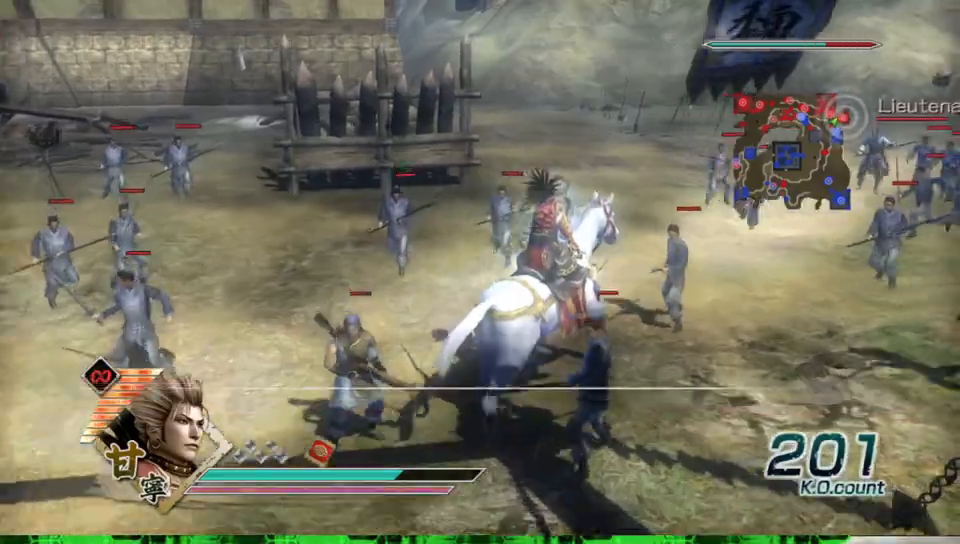
{"buttons": [], "left_stick": "center", "right_stick": "center", "events": [[200, "A", "down"], [350, "A", "up"], [450, "left_stick", "center"]]}
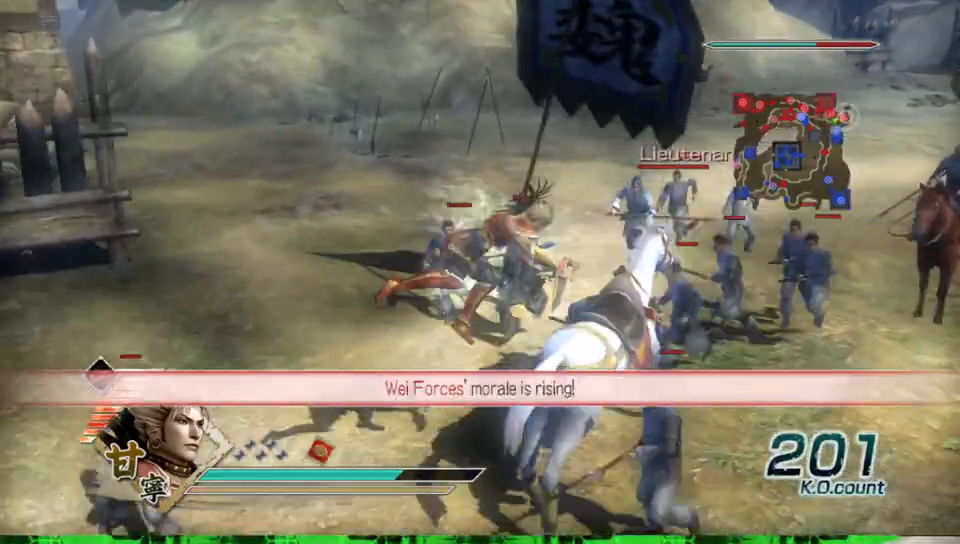
{"buttons": [], "left_stick": "up-left", "right_stick": "center", "events": [[67, "right_stick", "left"], [233, "left_stick", "up-right"], [433, "left_stick", "up-left"], [467, "right_stick", "center"]]}
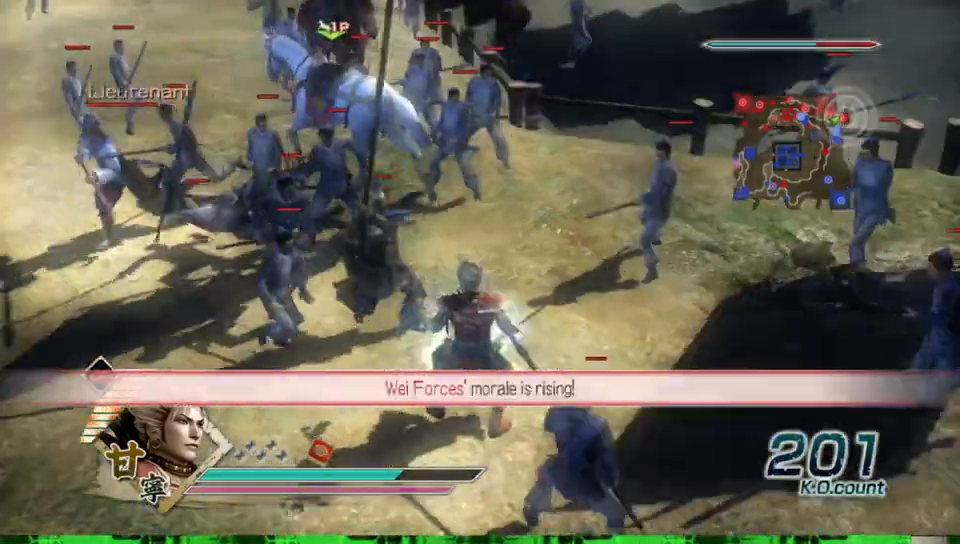
{"buttons": [], "left_stick": "left", "right_stick": "center", "events": [[317, "left_stick", "left"]]}
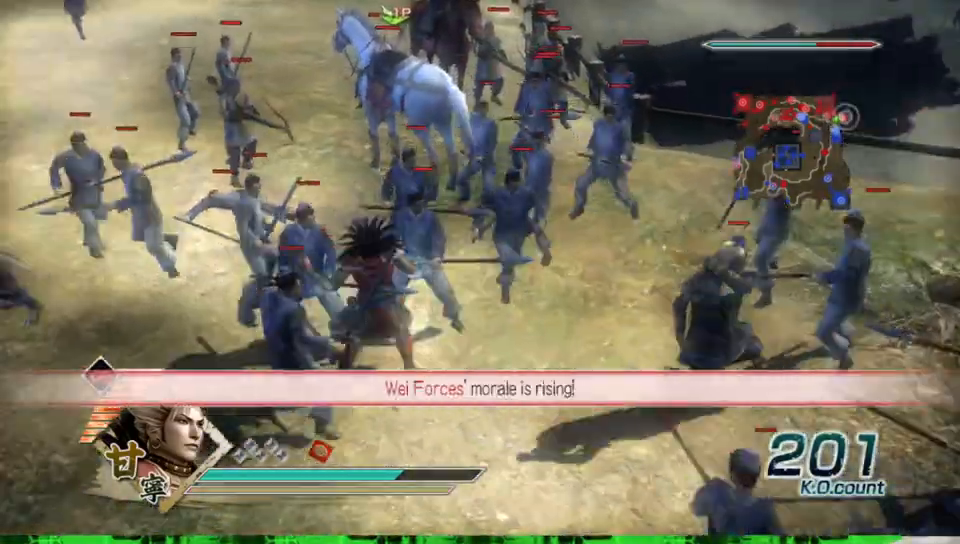
{"buttons": [], "left_stick": "up", "right_stick": "center", "events": [[233, "left_stick", "up"]]}
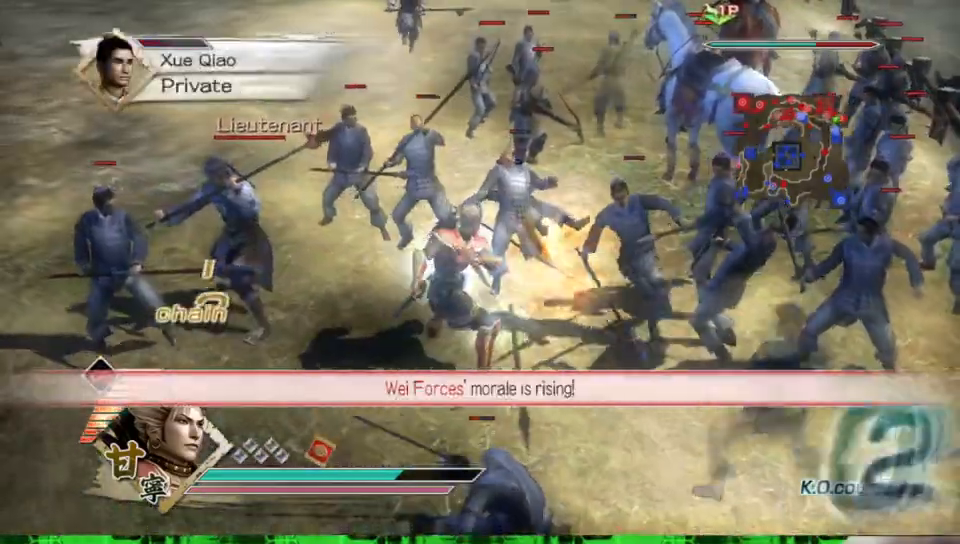
{"buttons": [], "left_stick": "up", "right_stick": "center", "events": [[100, "left_stick", "up-left"], [450, "left_stick", "up"]]}
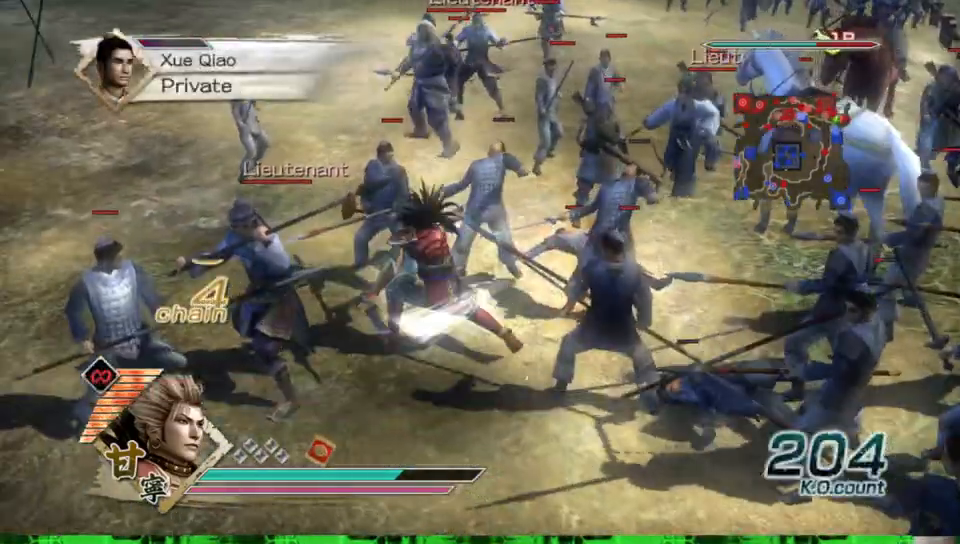
{"buttons": [], "left_stick": "up", "right_stick": "center", "events": []}
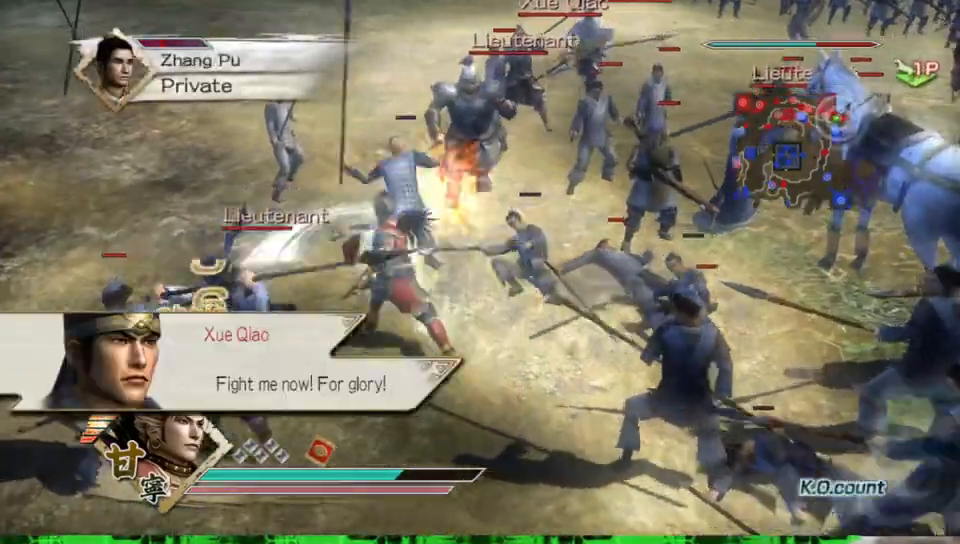
{"buttons": [], "left_stick": "up", "right_stick": "center", "events": []}
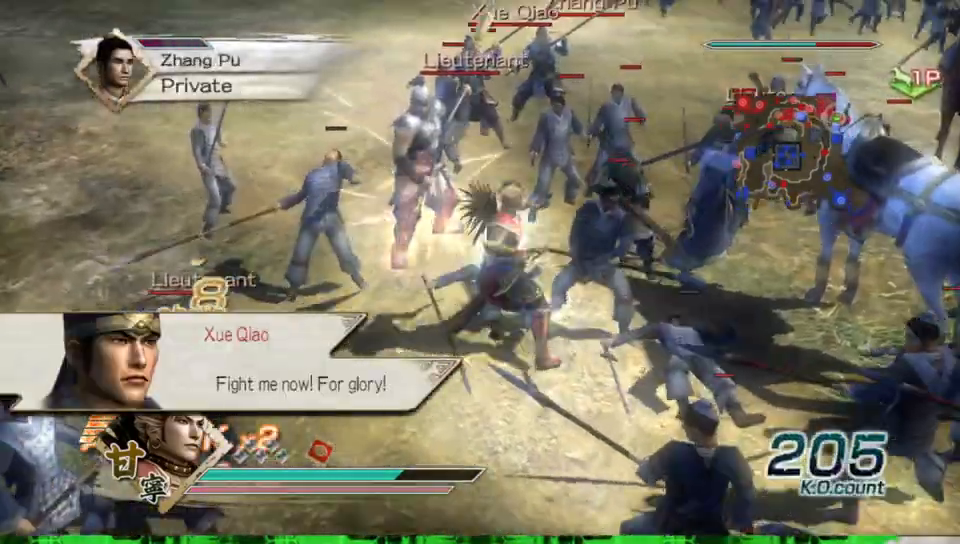
{"buttons": [], "left_stick": "up", "right_stick": "center", "events": []}